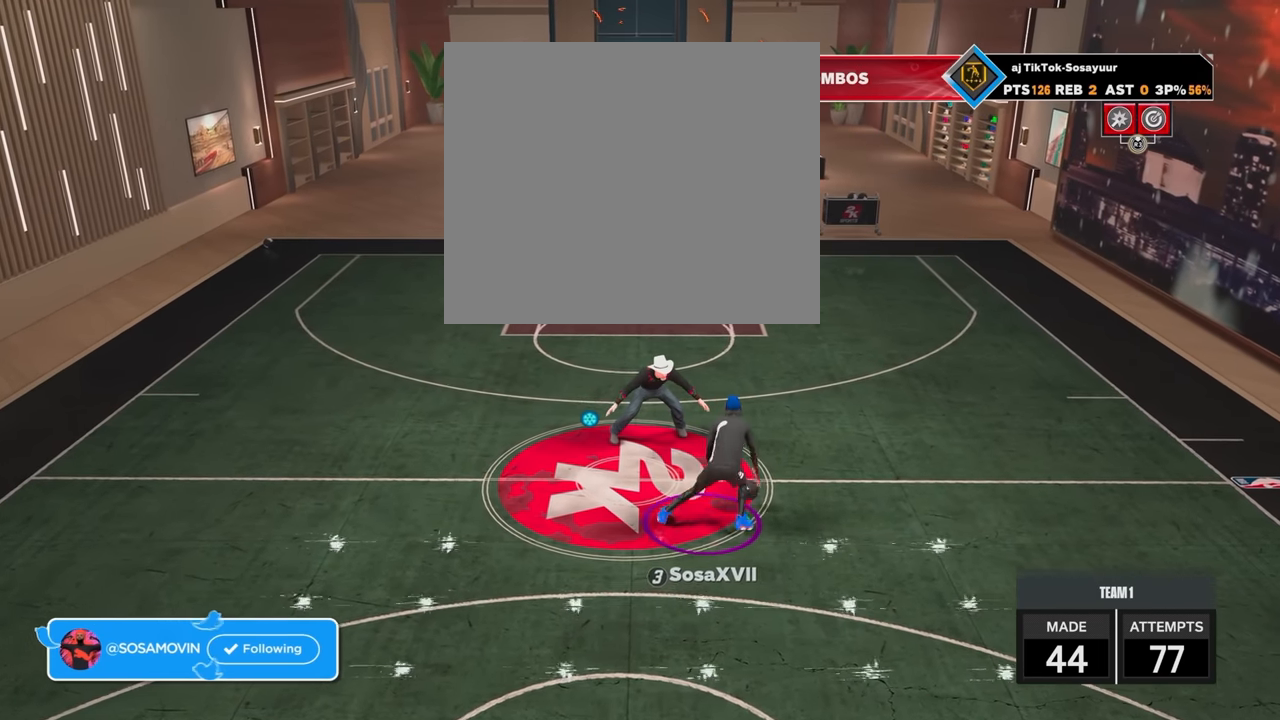
Gameplay with a controller (PlayStation layout); each line is a JSON object with the inputs held at the frame after it. "events" lists button and stick changes between this image and that frame as [ms after this image, input, new state], when the widget could be followed in between.
{"buttons": [], "left_stick": "up-right", "right_stick": "center", "events": [[83, "R2", "up"], [133, "left_stick", "center"], [283, "left_stick", "right"], [283, "right_stick", "left"], [383, "left_stick", "up-right"], [383, "right_stick", "center"]]}
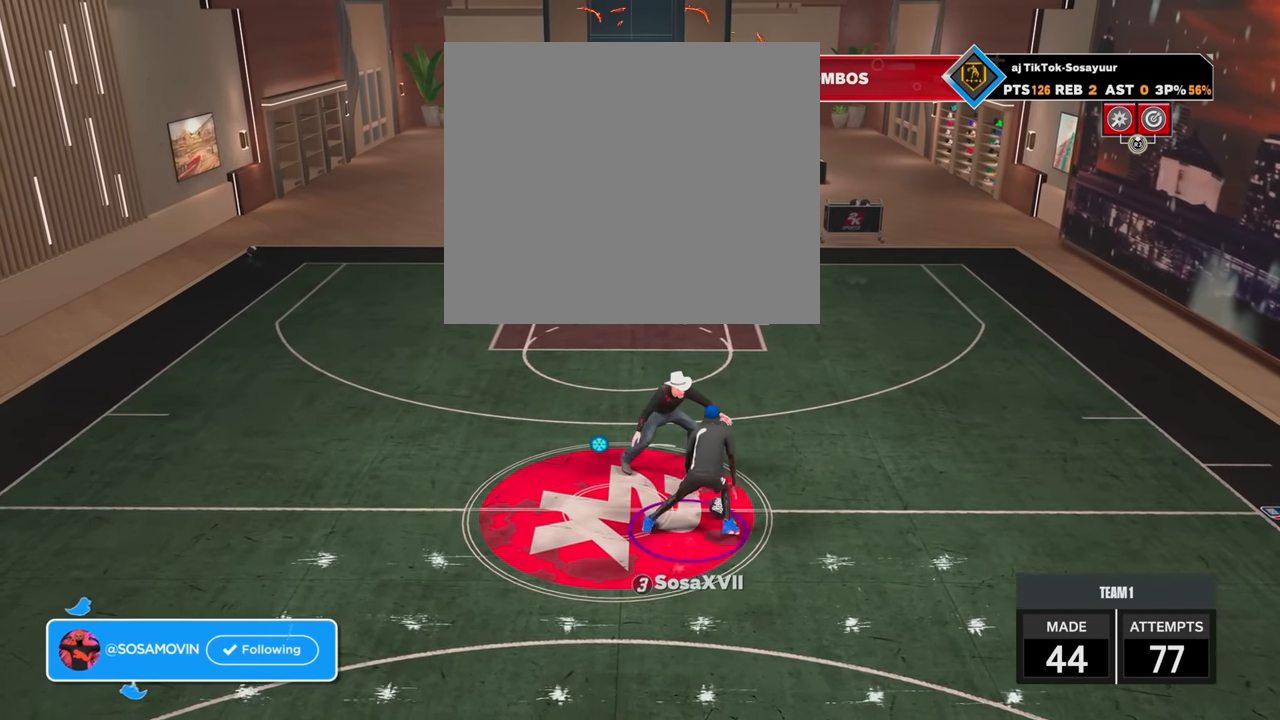
{"buttons": [], "left_stick": "up-right", "right_stick": "center", "events": [[83, "right_stick", "up-left"], [133, "right_stick", "center"], [333, "right_stick", "up-left"], [433, "right_stick", "center"]]}
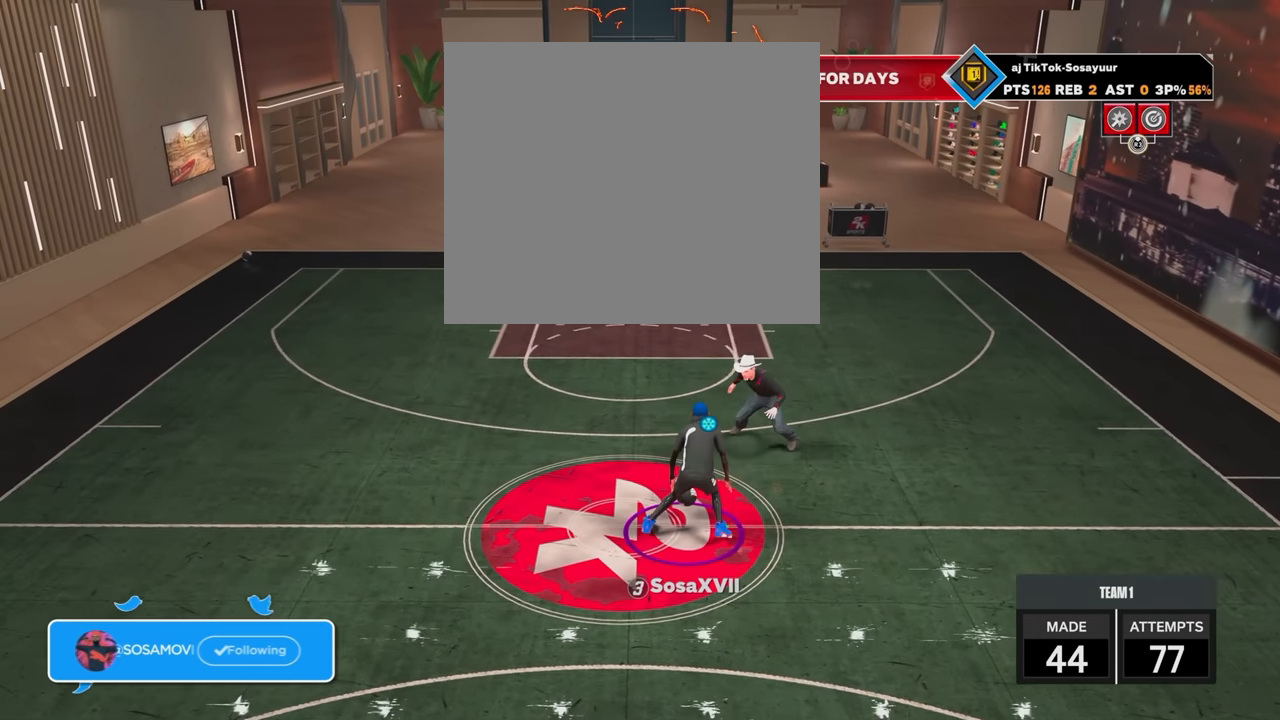
{"buttons": [], "left_stick": "up-right", "right_stick": "center", "events": [[83, "right_stick", "up-left"], [183, "right_stick", "center"], [333, "right_stick", "left"], [433, "right_stick", "center"]]}
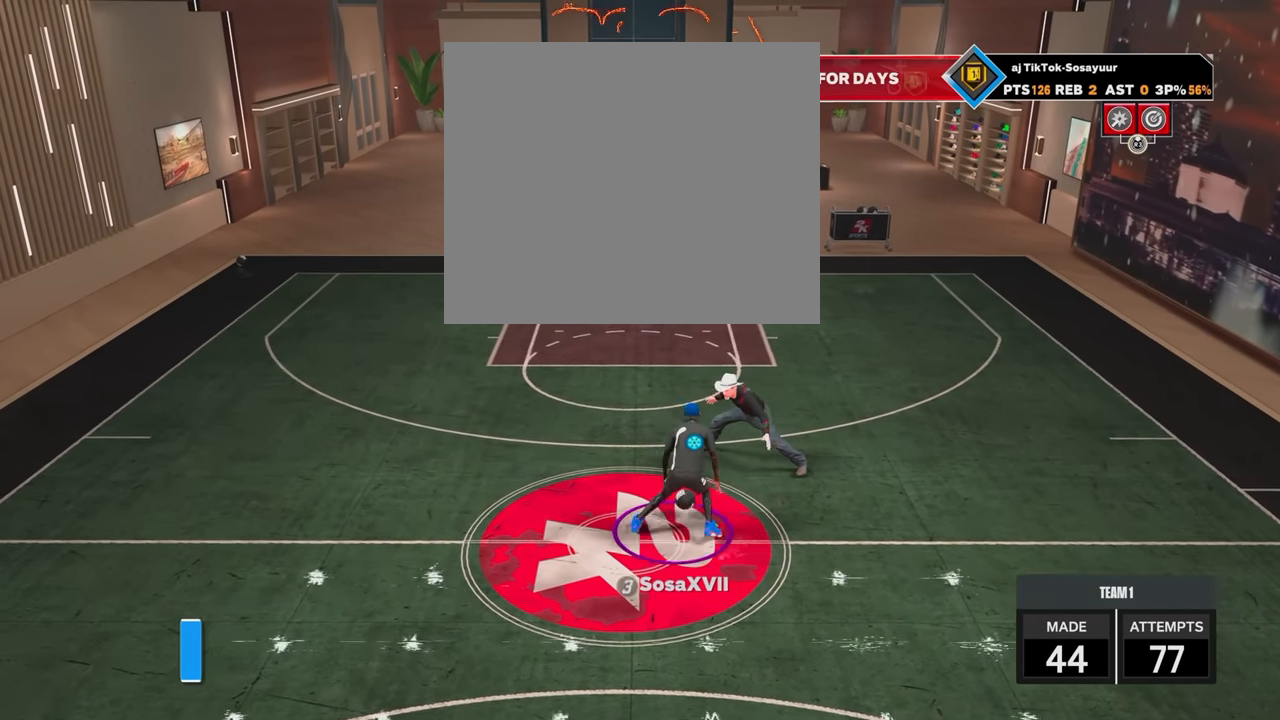
{"buttons": ["R2"], "left_stick": "up-right", "right_stick": "center", "events": [[100, "right_stick", "left"], [183, "right_stick", "center"], [433, "R2", "down"]]}
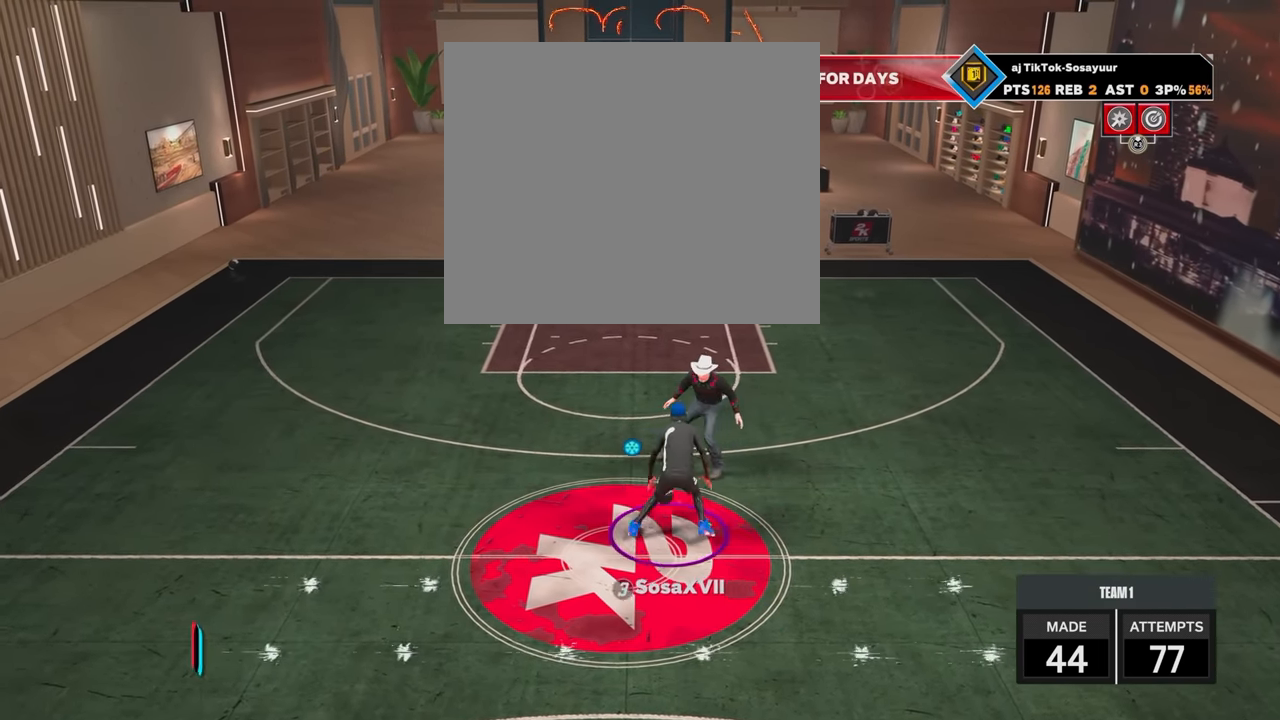
{"buttons": ["R2"], "left_stick": "up-right", "right_stick": "center", "events": []}
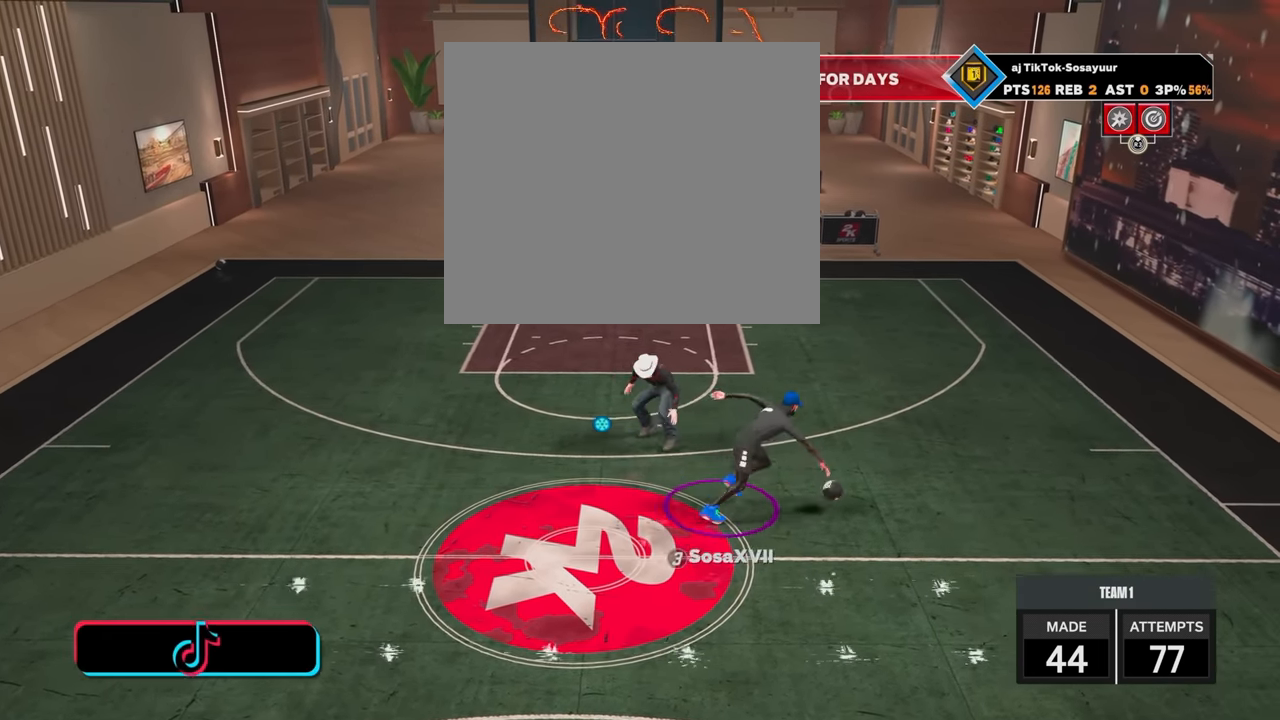
{"buttons": ["SQUARE", "R2"], "left_stick": "up-right", "right_stick": "center", "events": [[350, "SQUARE", "down"]]}
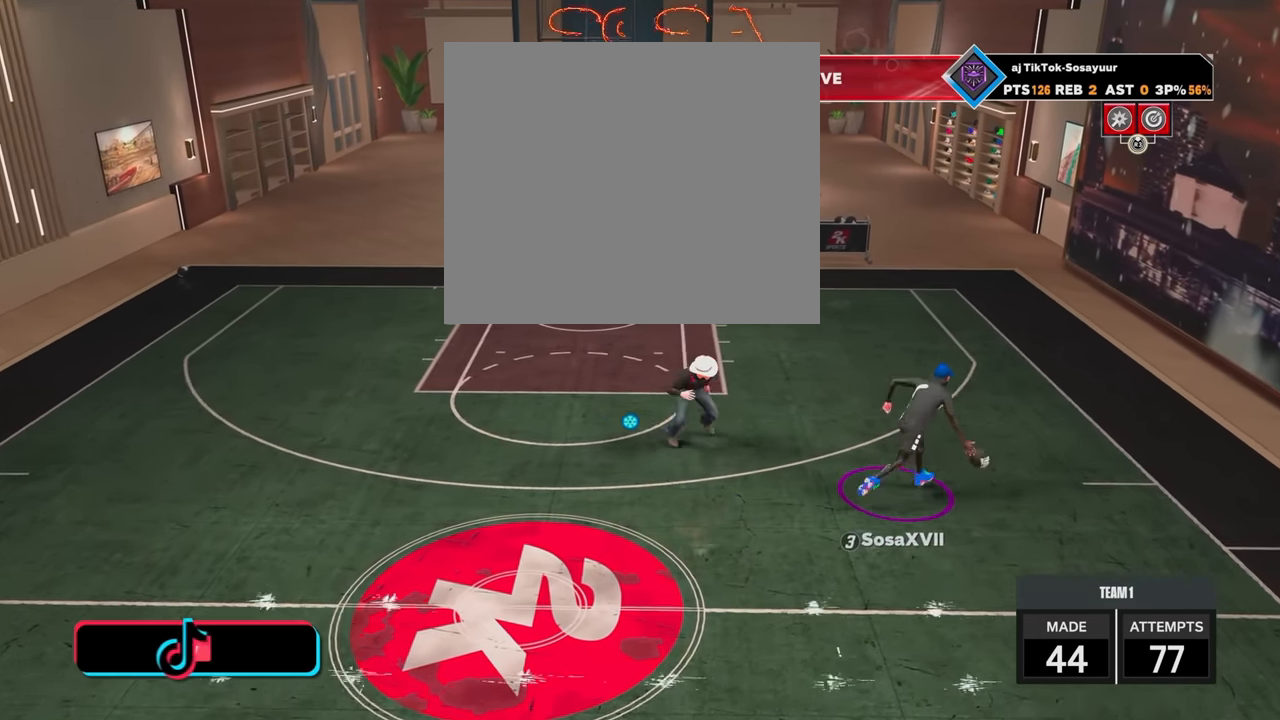
{"buttons": ["R2"], "left_stick": "up-right", "right_stick": "center", "events": [[483, "SQUARE", "up"]]}
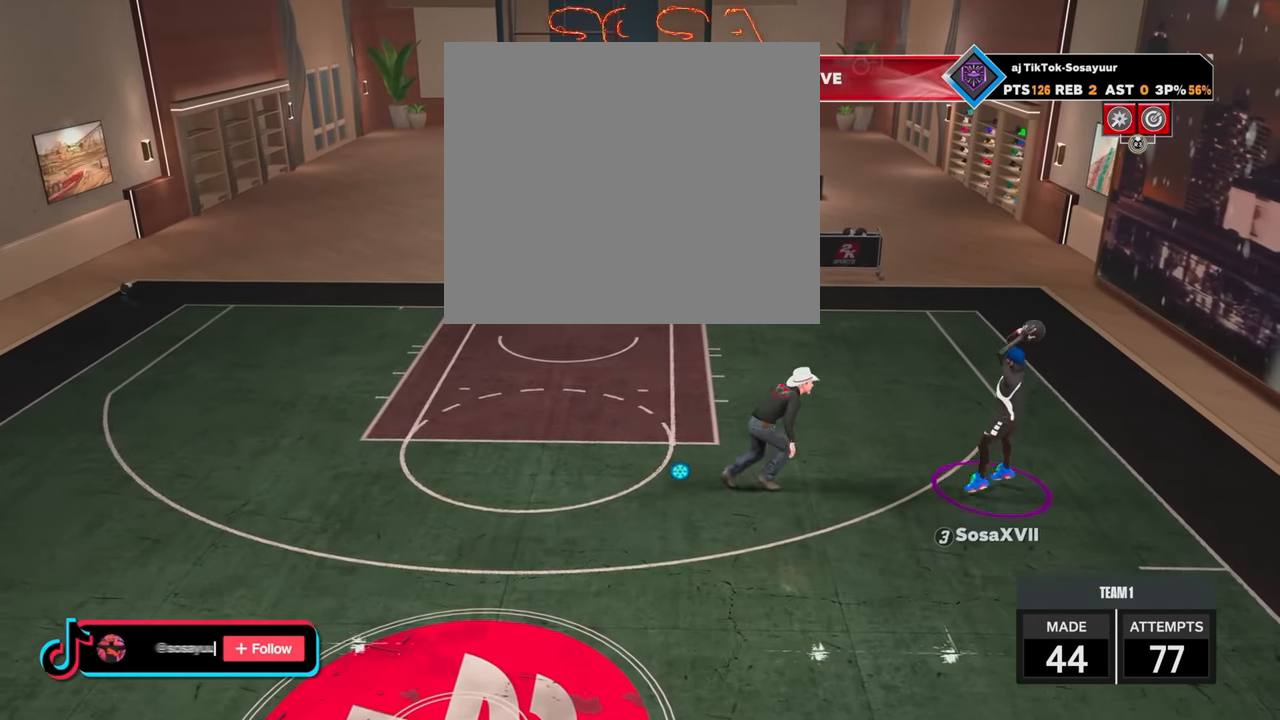
{"buttons": [], "left_stick": "up-right", "right_stick": "center", "events": [[433, "R2", "up"]]}
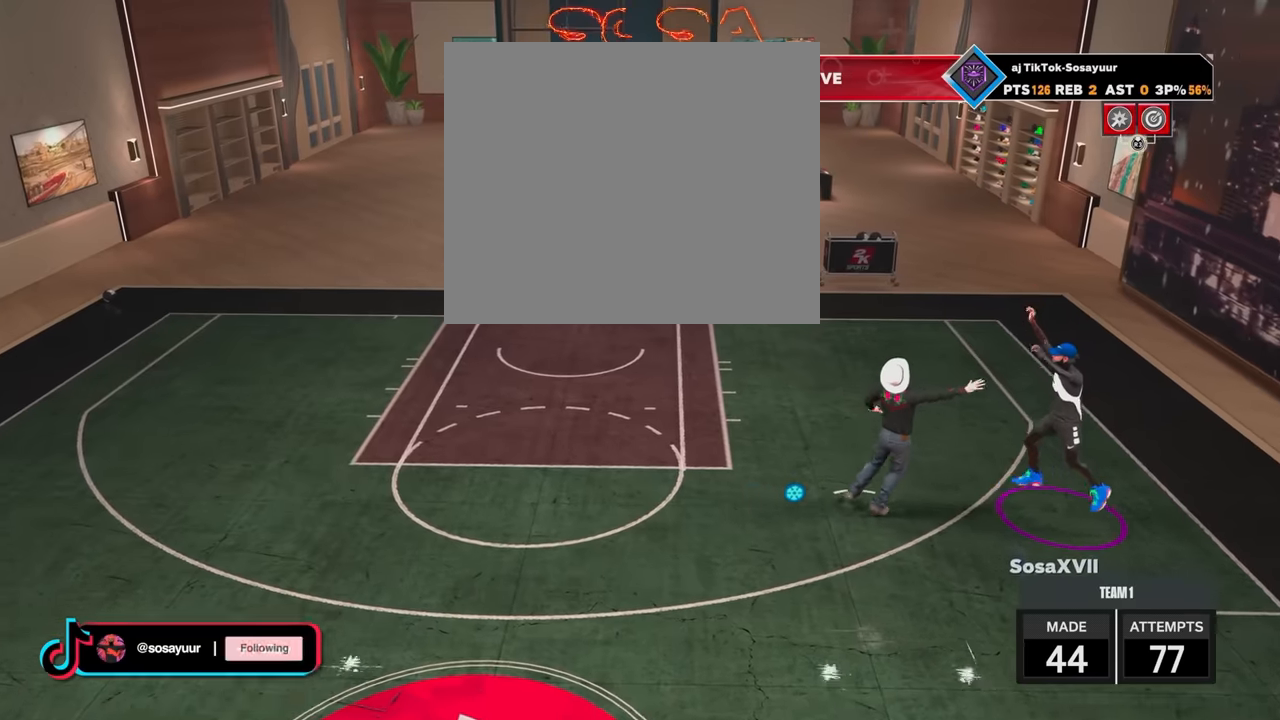
{"buttons": [], "left_stick": "center", "right_stick": "center", "events": [[33, "left_stick", "center"]]}
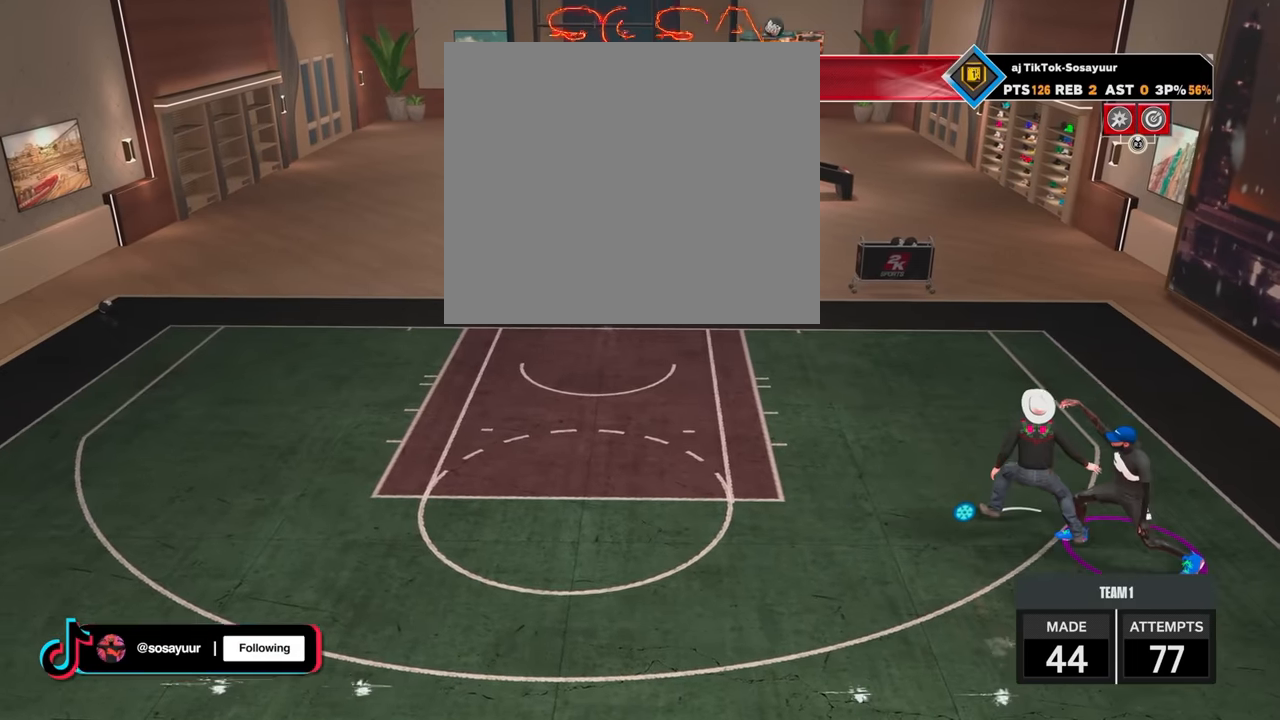
{"buttons": [], "left_stick": "center", "right_stick": "center", "events": []}
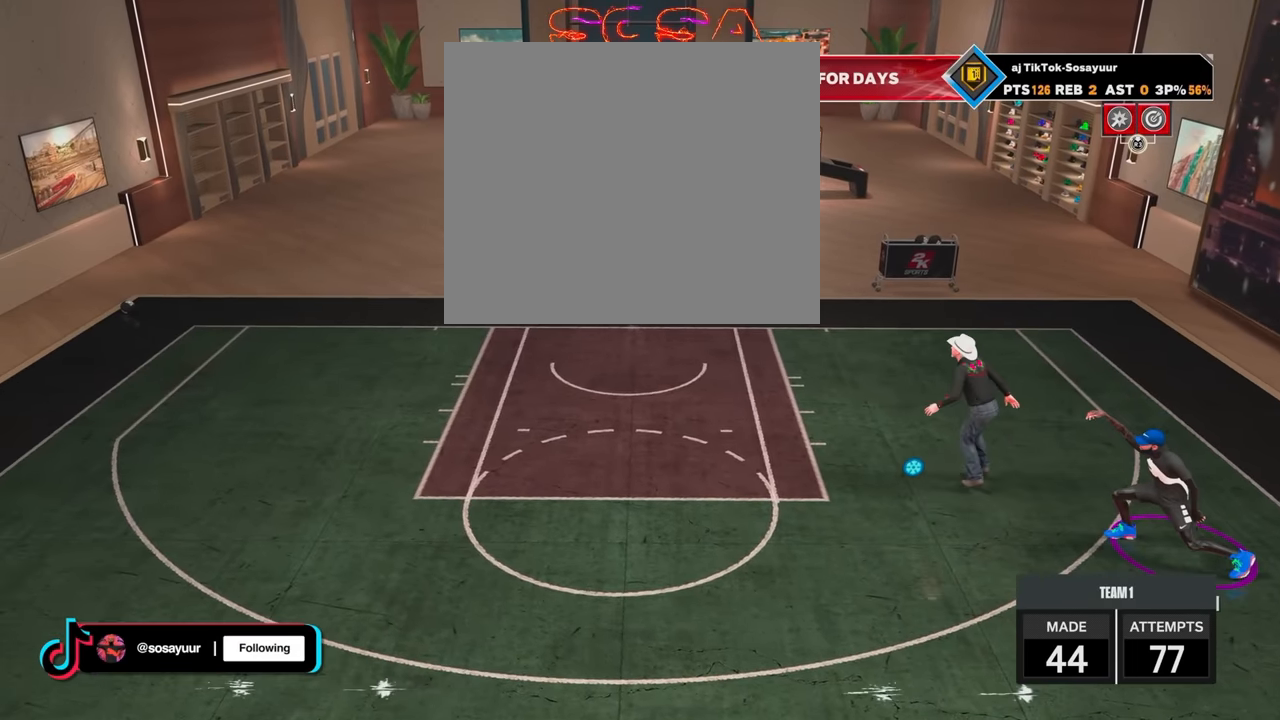
{"buttons": [], "left_stick": "center", "right_stick": "center", "events": []}
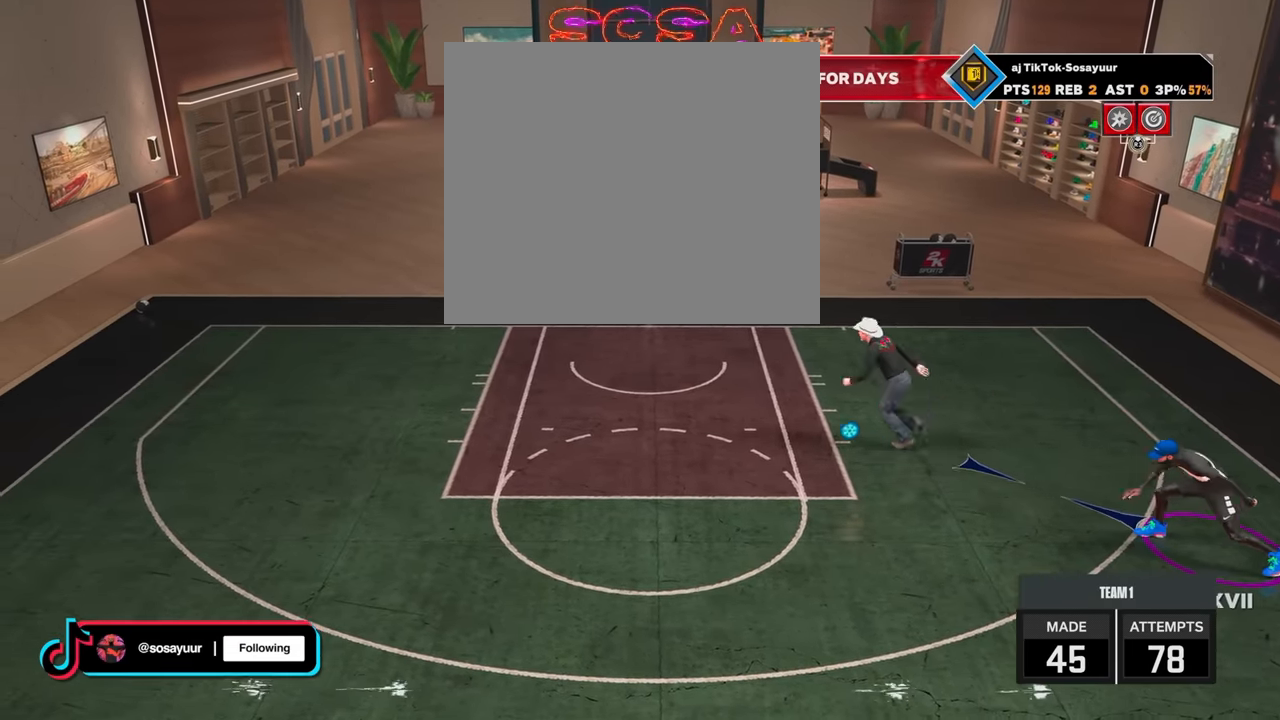
{"buttons": ["R2"], "left_stick": "left", "right_stick": "center", "events": [[50, "R3", "down"], [183, "R3", "up"], [483, "left_stick", "left"], [500, "R2", "down"]]}
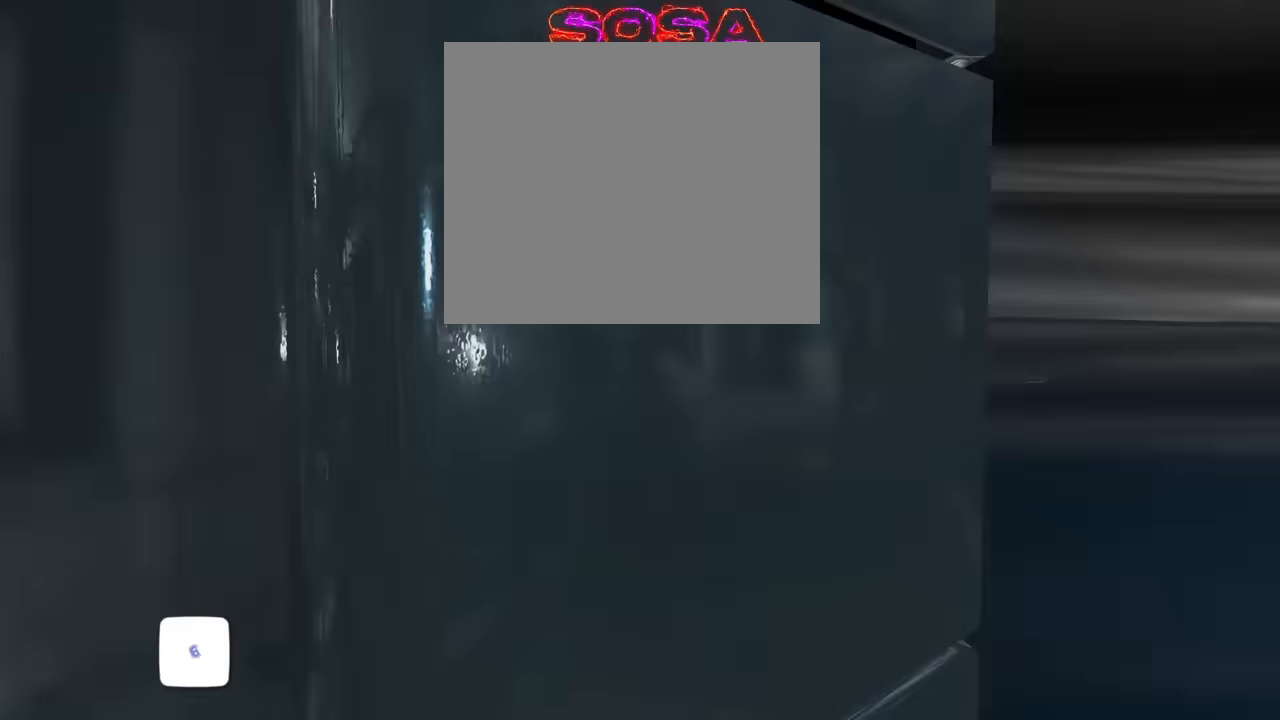
{"buttons": ["R2"], "left_stick": "left", "right_stick": "center", "events": []}
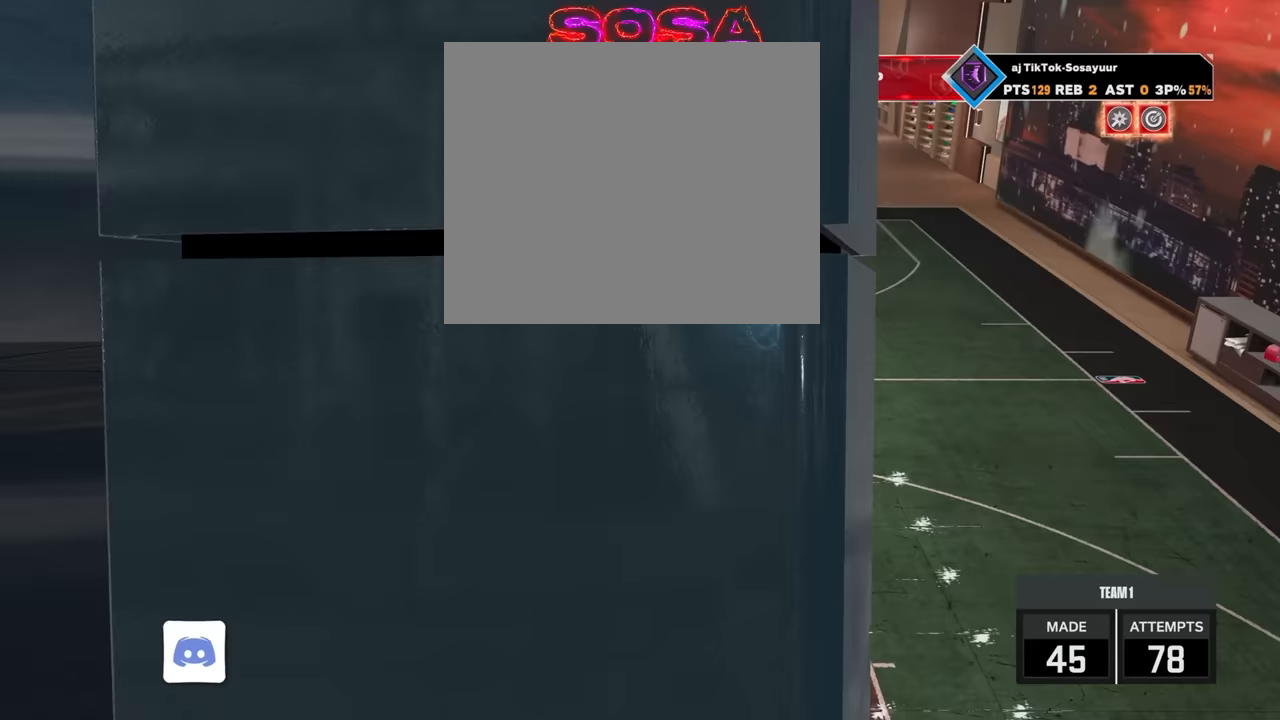
{"buttons": ["R2"], "left_stick": "center", "right_stick": "up-left", "events": [[183, "R2", "up"], [200, "left_stick", "center"], [250, "right_stick", "right"], [300, "right_stick", "center"], [500, "R2", "down"], [500, "right_stick", "up-left"]]}
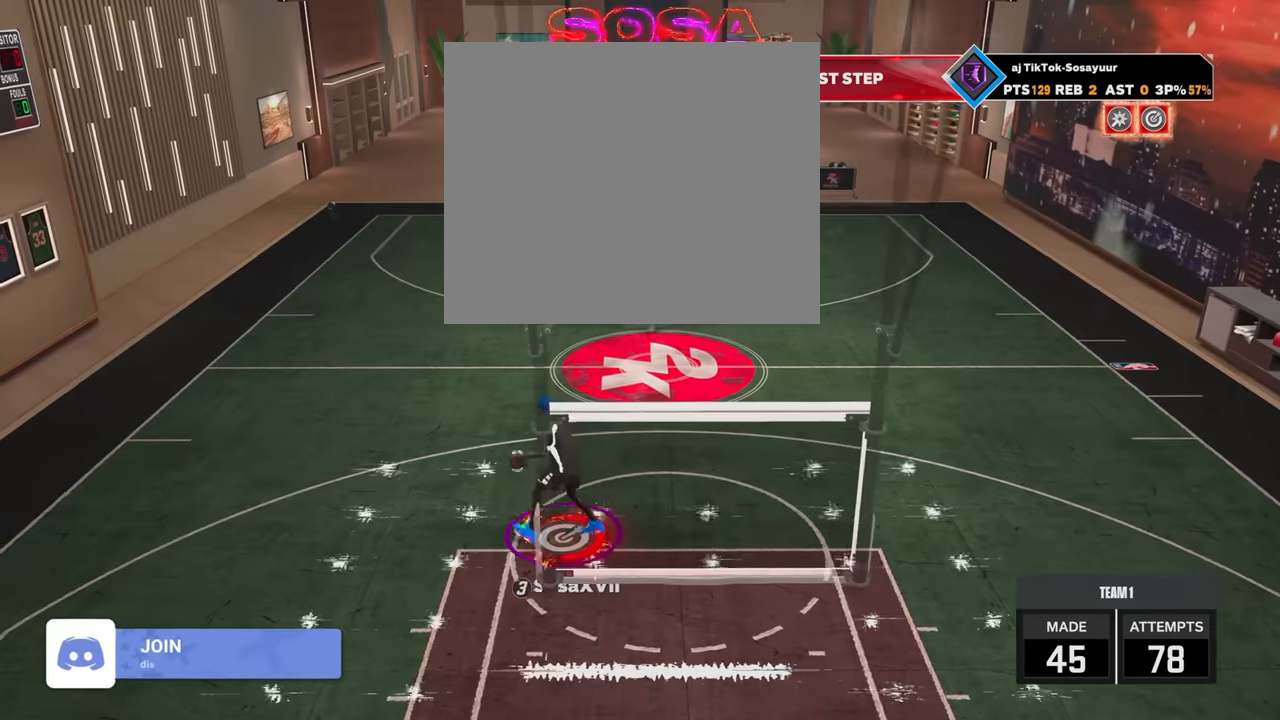
{"buttons": [], "left_stick": "center", "right_stick": "center", "events": [[83, "right_stick", "center"], [183, "left_stick", "up-left"], [283, "R2", "up"], [300, "right_stick", "right"], [383, "left_stick", "center"], [400, "right_stick", "center"]]}
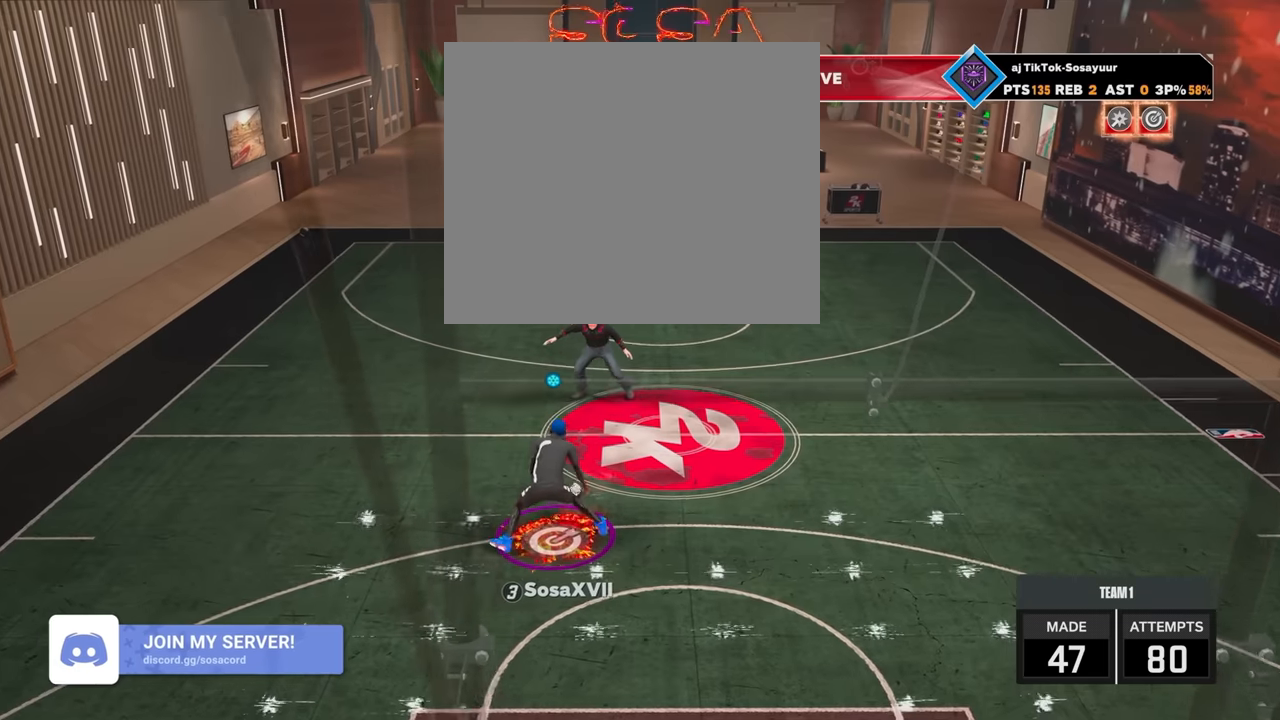
{"buttons": [], "left_stick": "center", "right_stick": "center", "events": [[33, "R2", "down"], [50, "right_stick", "down-left"], [133, "right_stick", "center"], [233, "left_stick", "down-right"], [383, "R2", "up"], [383, "left_stick", "center"]]}
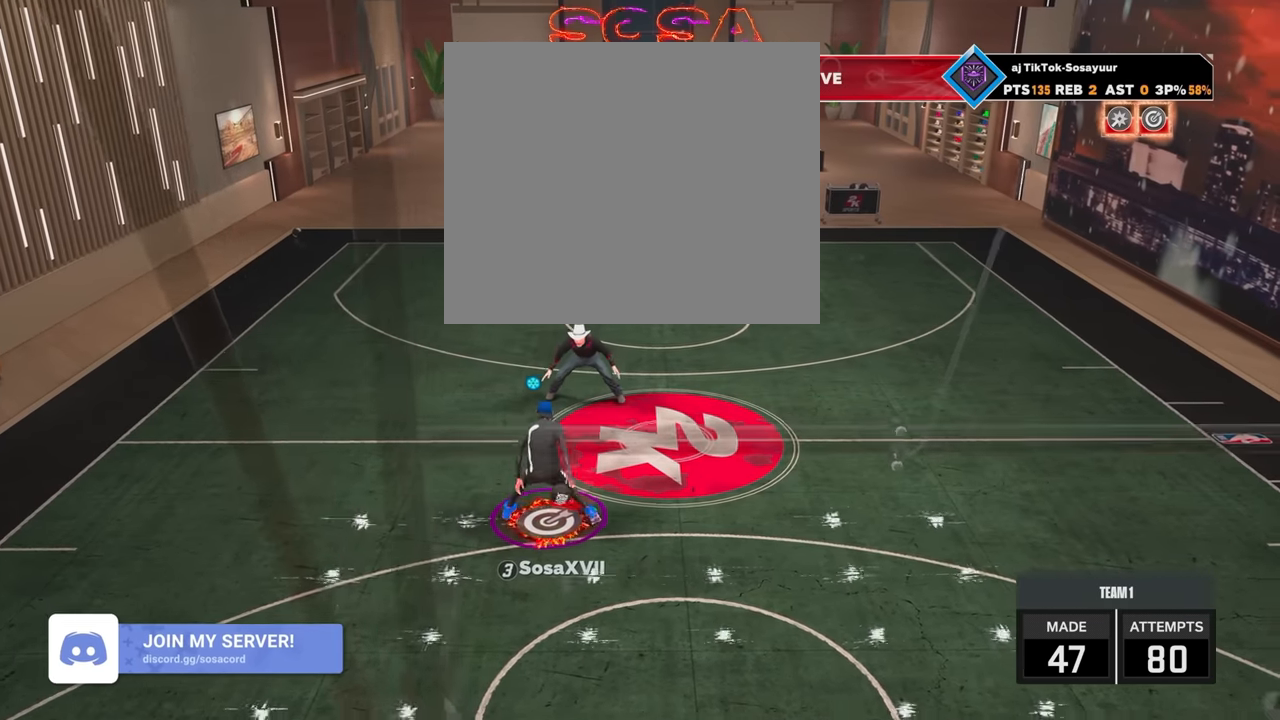
{"buttons": [], "left_stick": "center", "right_stick": "center", "events": [[50, "R2", "down"], [283, "left_stick", "up-left"], [383, "R2", "up"], [383, "right_stick", "right"], [483, "left_stick", "center"], [500, "right_stick", "center"]]}
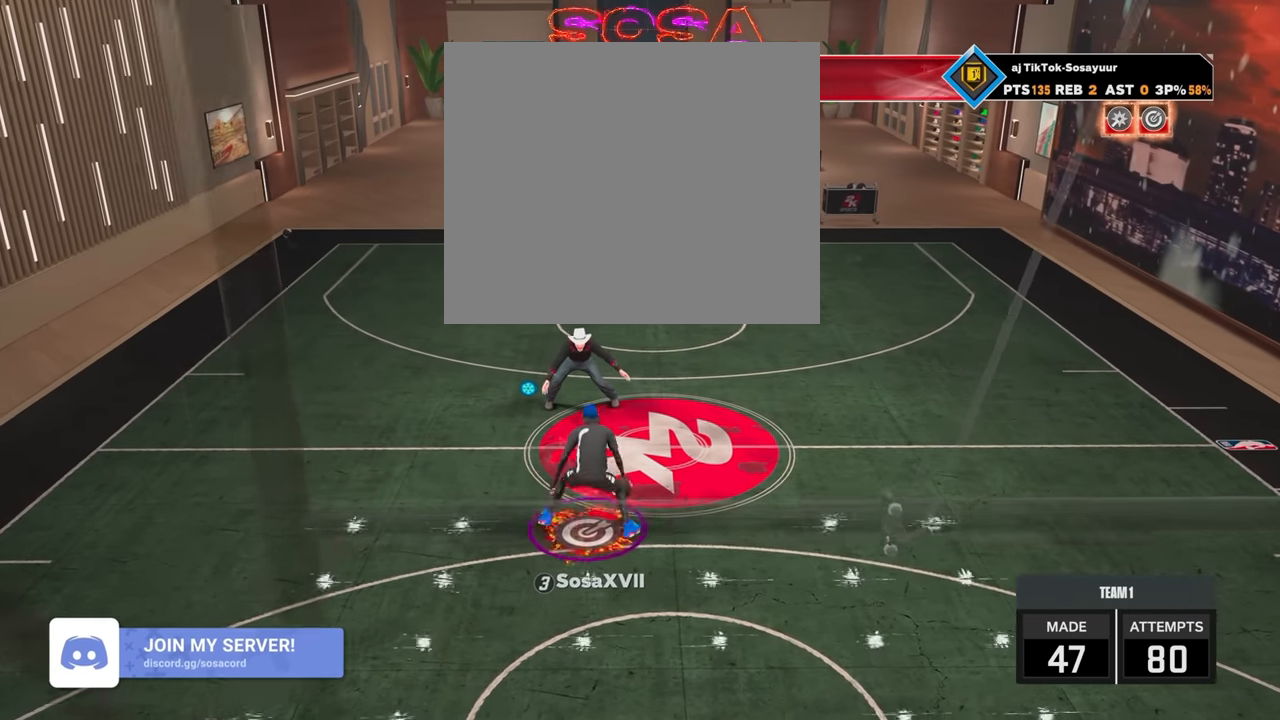
{"buttons": [], "left_stick": "center", "right_stick": "right", "events": [[133, "R2", "down"], [183, "right_stick", "up-left"], [233, "right_stick", "center"], [333, "left_stick", "down-right"], [433, "R2", "up"], [433, "right_stick", "right"], [450, "left_stick", "center"]]}
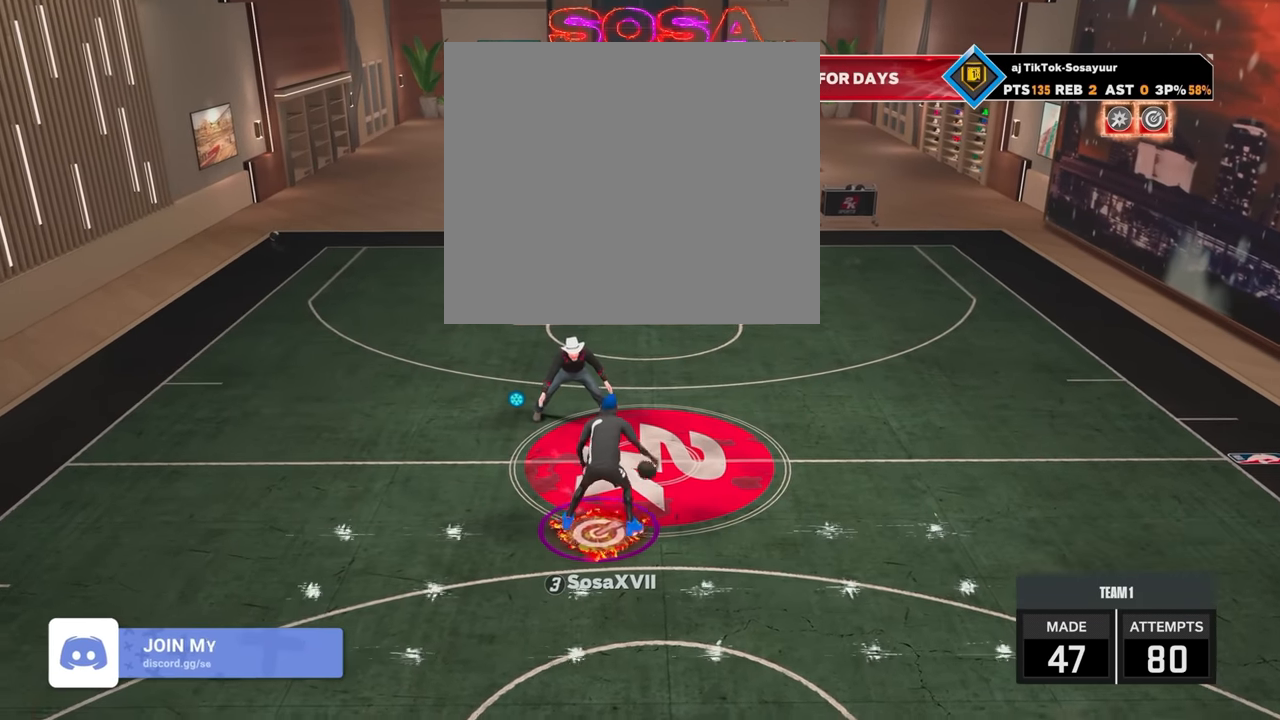
{"buttons": [], "left_stick": "up-left", "right_stick": "right", "events": [[33, "right_stick", "center"], [150, "R2", "down"], [150, "right_stick", "up-left"], [233, "right_stick", "center"], [333, "left_stick", "up-left"], [450, "R2", "up"], [450, "right_stick", "right"]]}
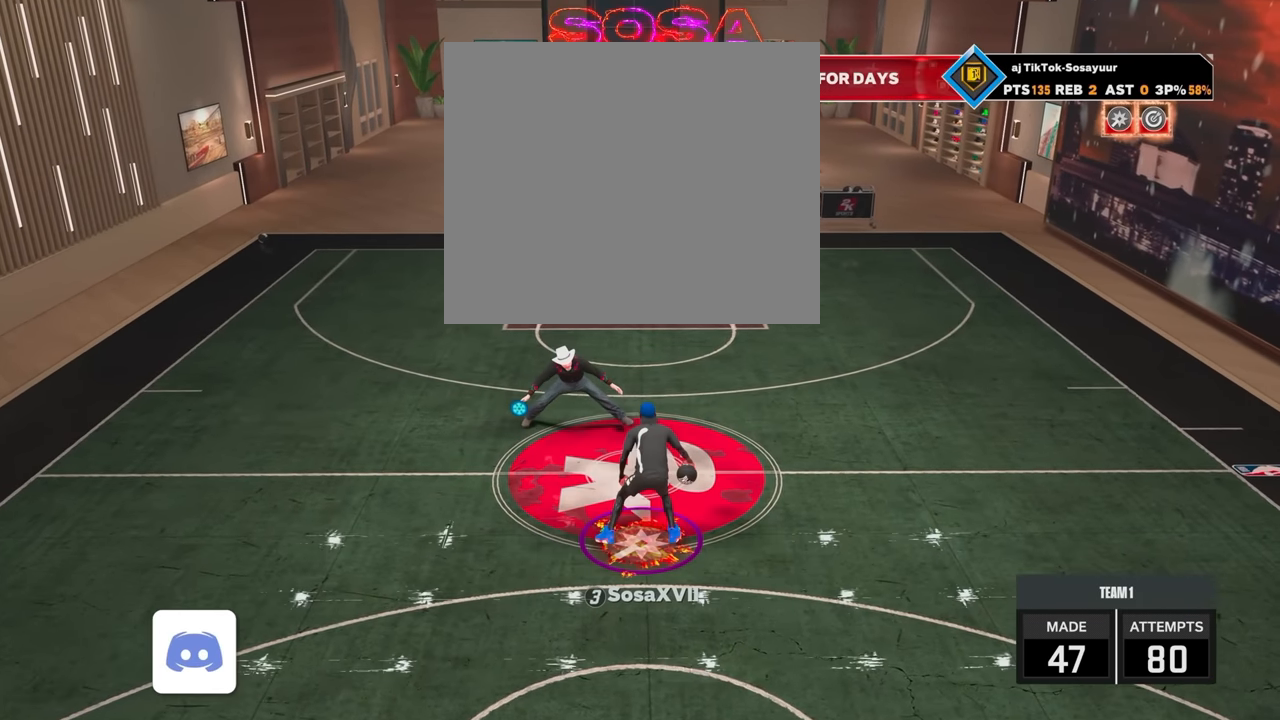
{"buttons": ["R2"], "left_stick": "up-left", "right_stick": "down-right", "events": [[33, "left_stick", "center"], [50, "right_stick", "center"], [183, "R2", "down"], [183, "right_stick", "left"], [283, "right_stick", "center"], [383, "left_stick", "up-left"], [500, "right_stick", "down-right"]]}
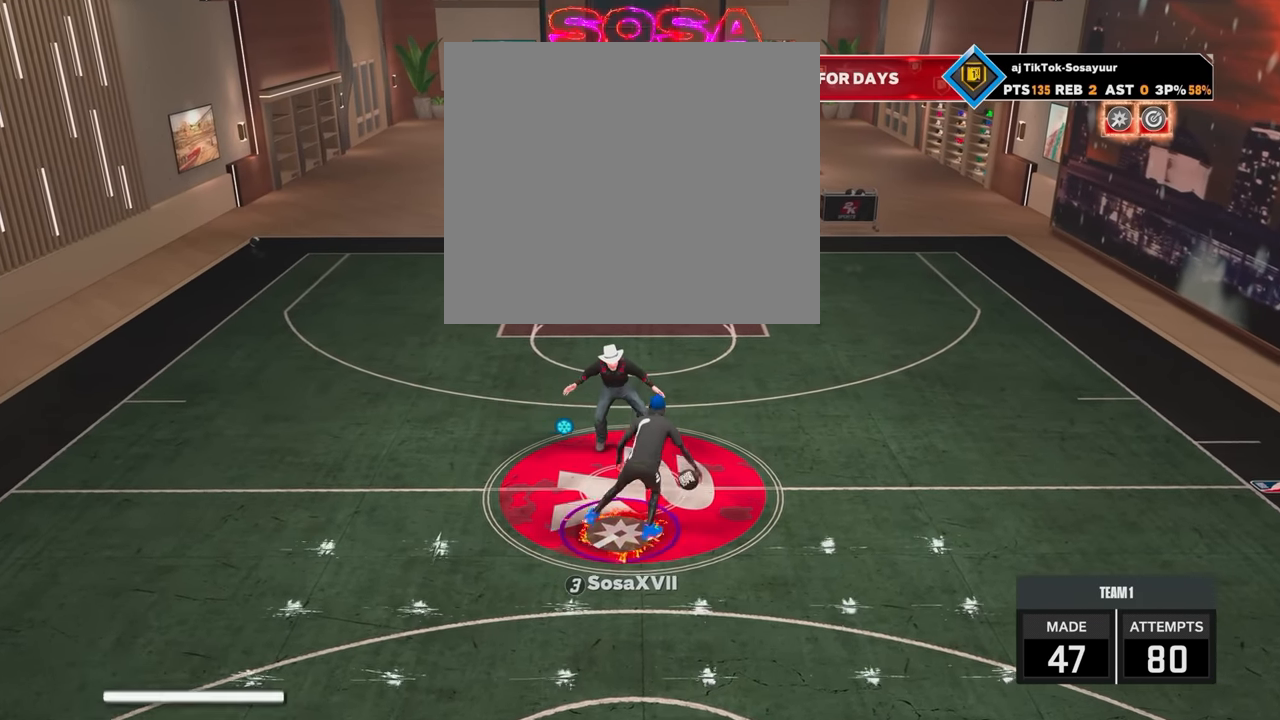
{"buttons": ["R2"], "left_stick": "up-right", "right_stick": "center", "events": [[33, "left_stick", "center"], [83, "right_stick", "center"], [183, "left_stick", "left"], [350, "left_stick", "center"], [500, "left_stick", "up-right"]]}
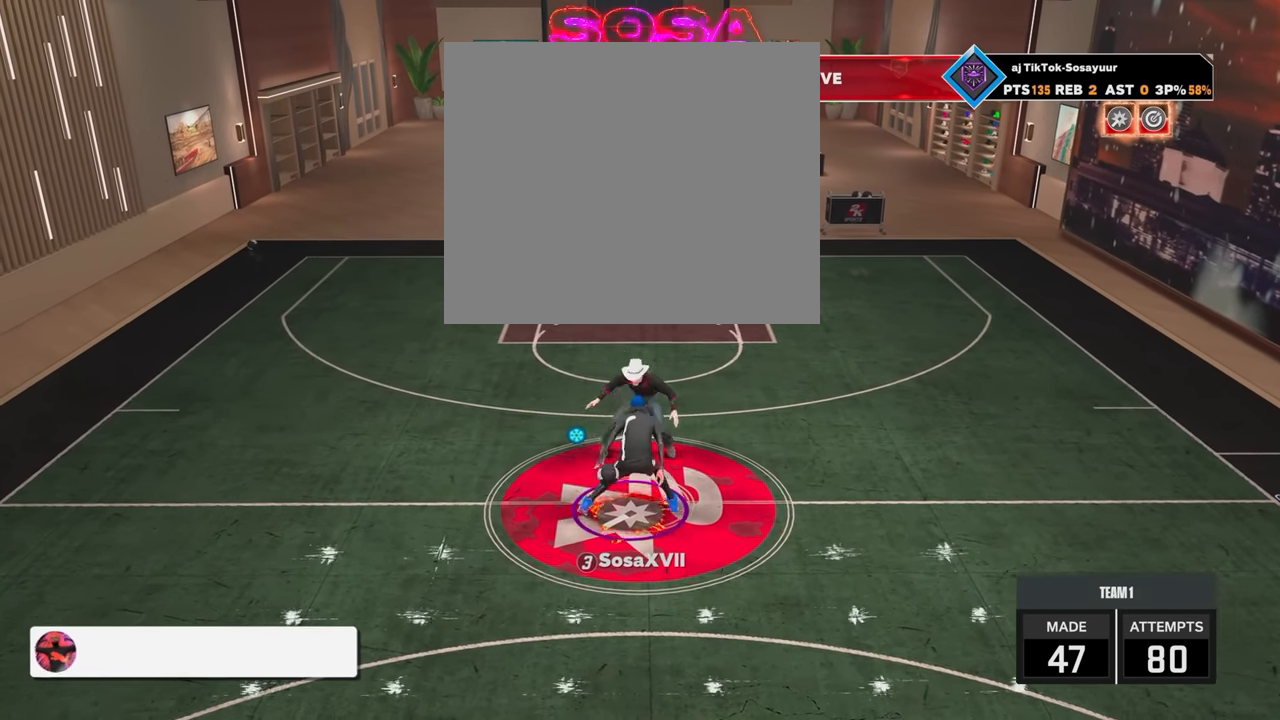
{"buttons": ["R2"], "left_stick": "up-right", "right_stick": "center", "events": []}
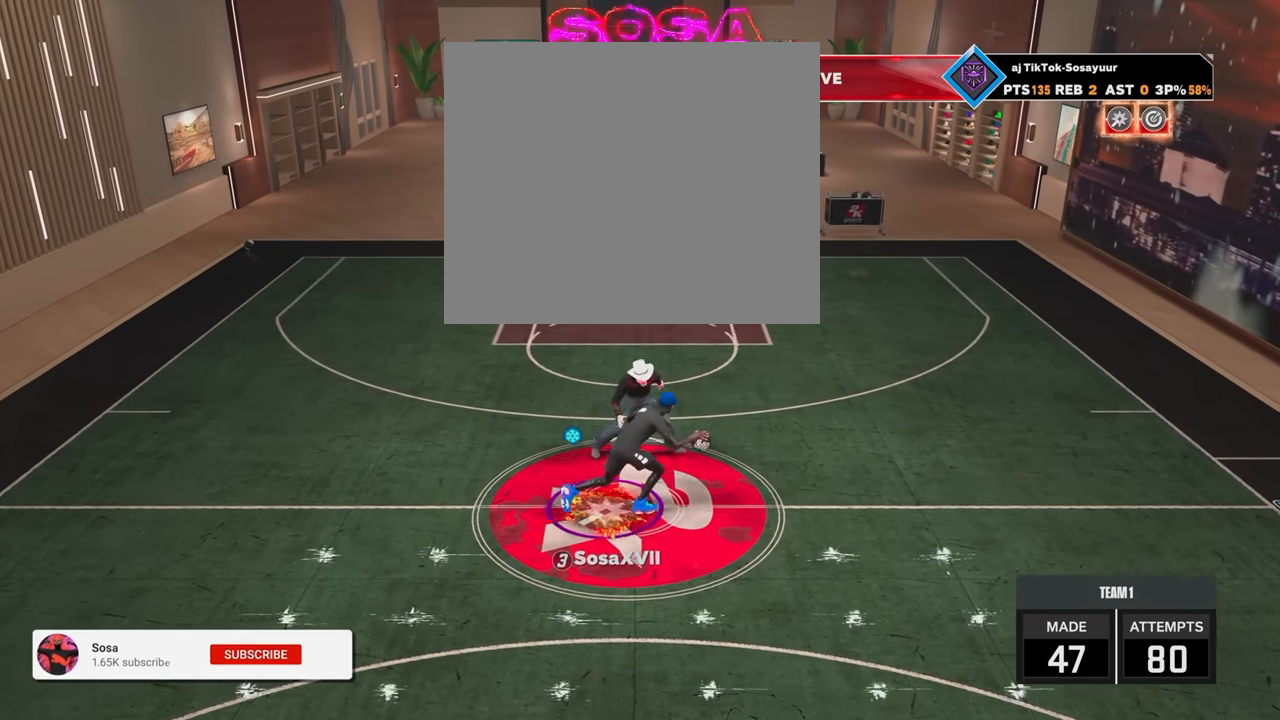
{"buttons": ["R2"], "left_stick": "right", "right_stick": "center", "events": [[233, "left_stick", "right"]]}
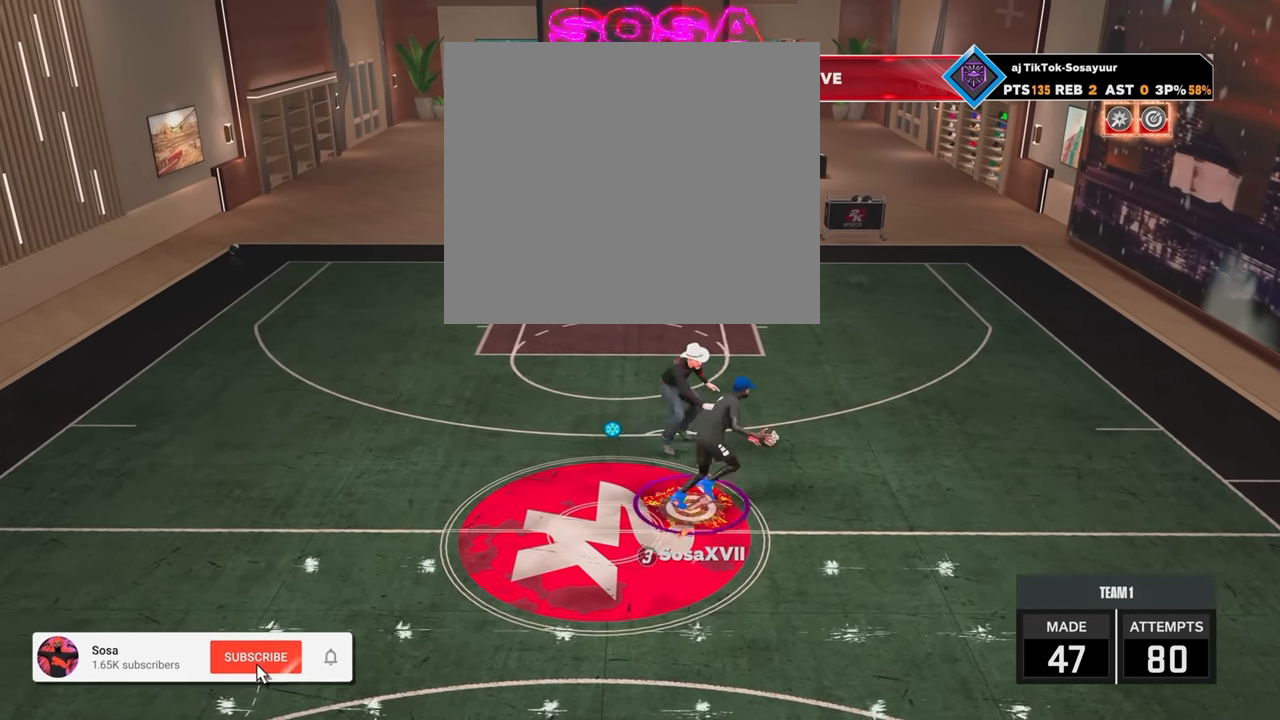
{"buttons": ["R2"], "left_stick": "center", "right_stick": "center", "events": [[33, "left_stick", "center"], [50, "R2", "up"], [200, "R2", "down"], [200, "right_stick", "up-left"], [283, "right_stick", "center"]]}
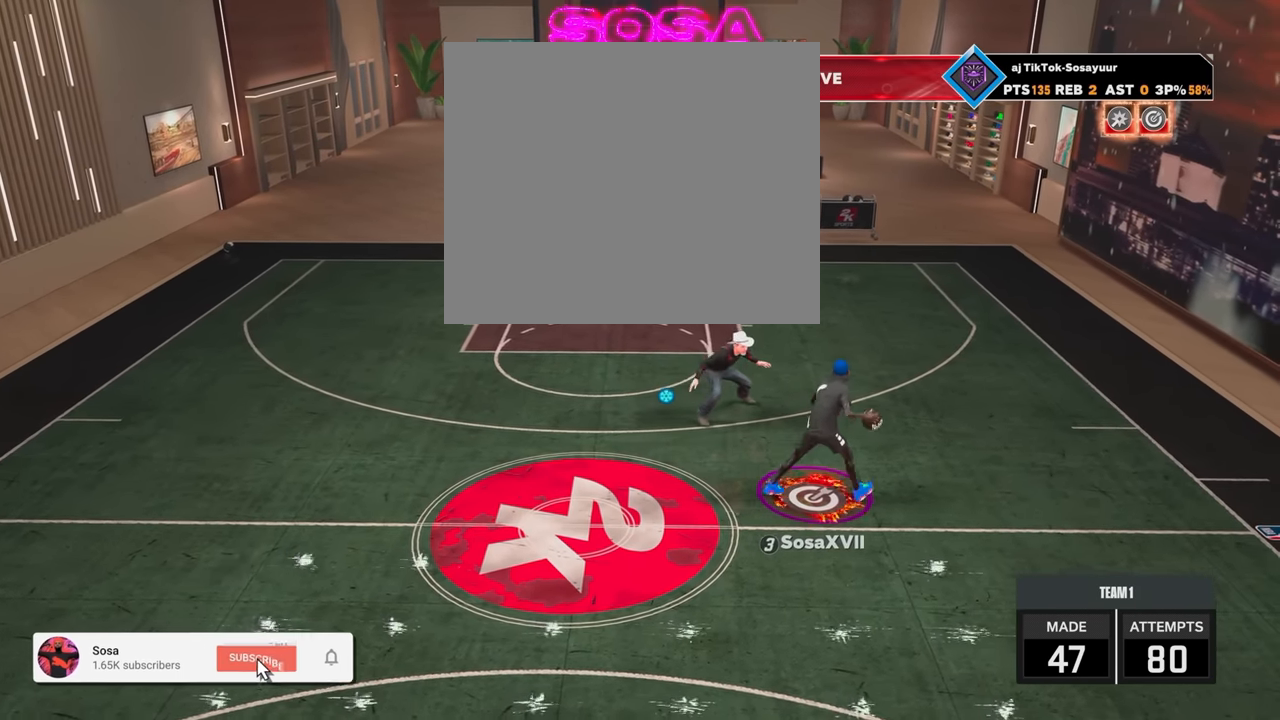
{"buttons": ["R2"], "left_stick": "up-right", "right_stick": "center", "events": [[83, "R2", "up"], [133, "right_stick", "down-left"], [183, "right_stick", "center"], [400, "R2", "down"], [400, "left_stick", "up-right"]]}
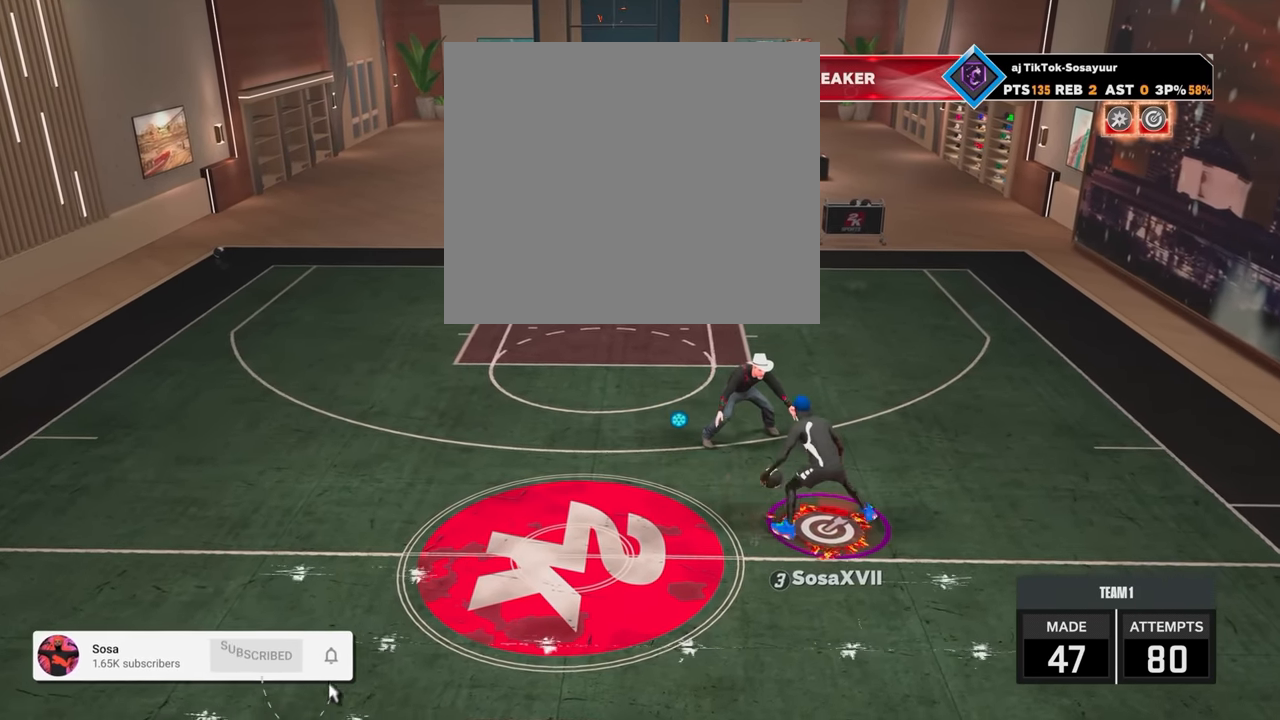
{"buttons": [], "left_stick": "center", "right_stick": "center", "events": [[300, "R2", "up"], [350, "left_stick", "center"], [400, "right_stick", "up-left"], [483, "right_stick", "center"]]}
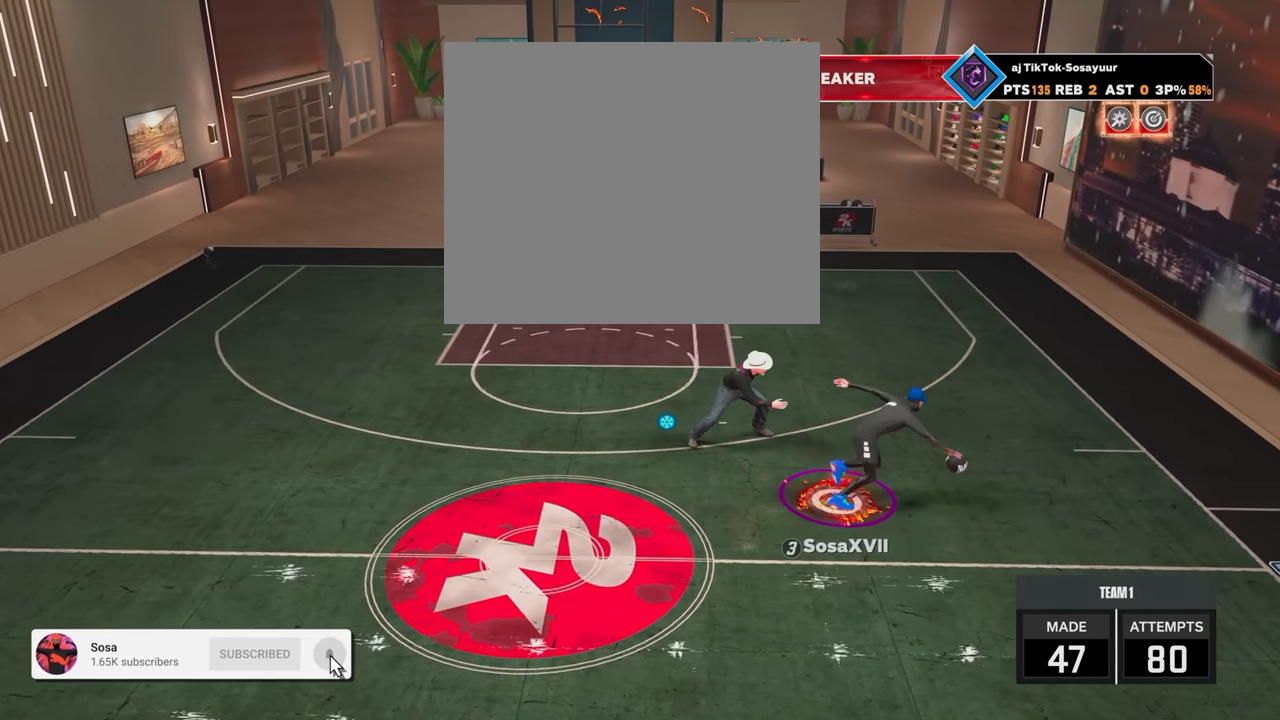
{"buttons": ["R2"], "left_stick": "left", "right_stick": "center", "events": [[183, "left_stick", "up-left"], [250, "R2", "down"], [350, "left_stick", "left"]]}
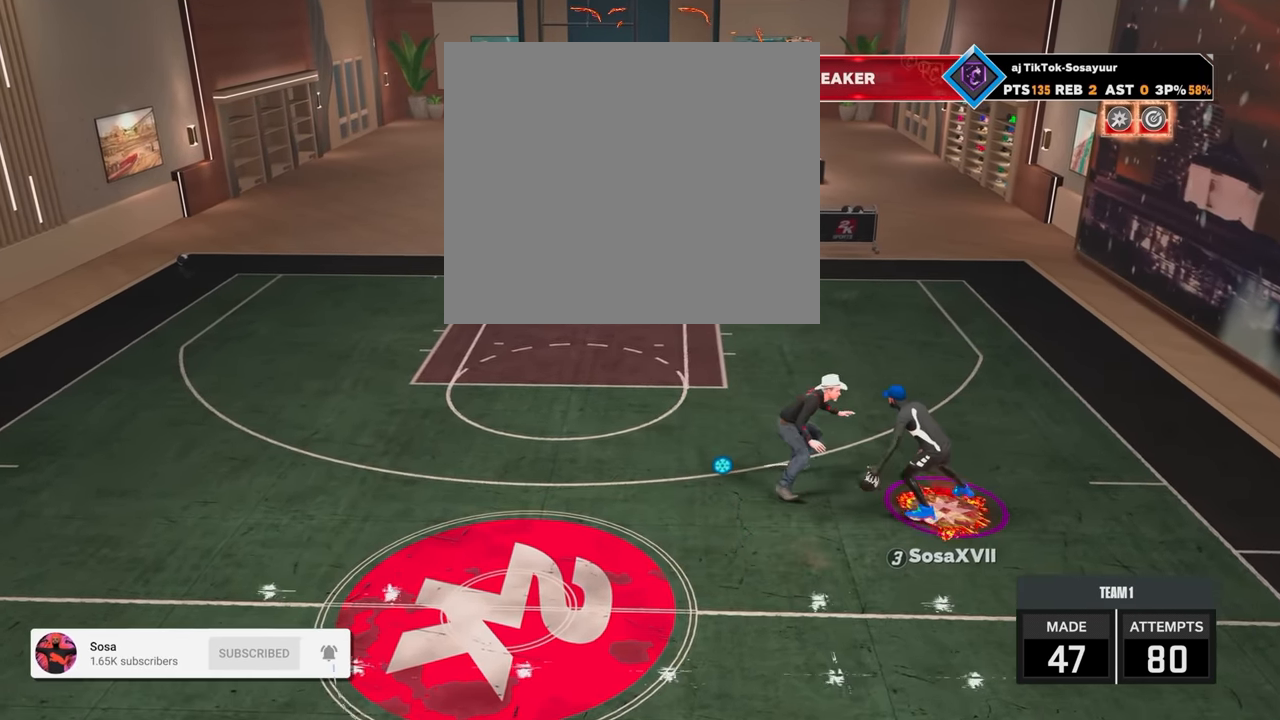
{"buttons": ["R2"], "left_stick": "left", "right_stick": "center", "events": []}
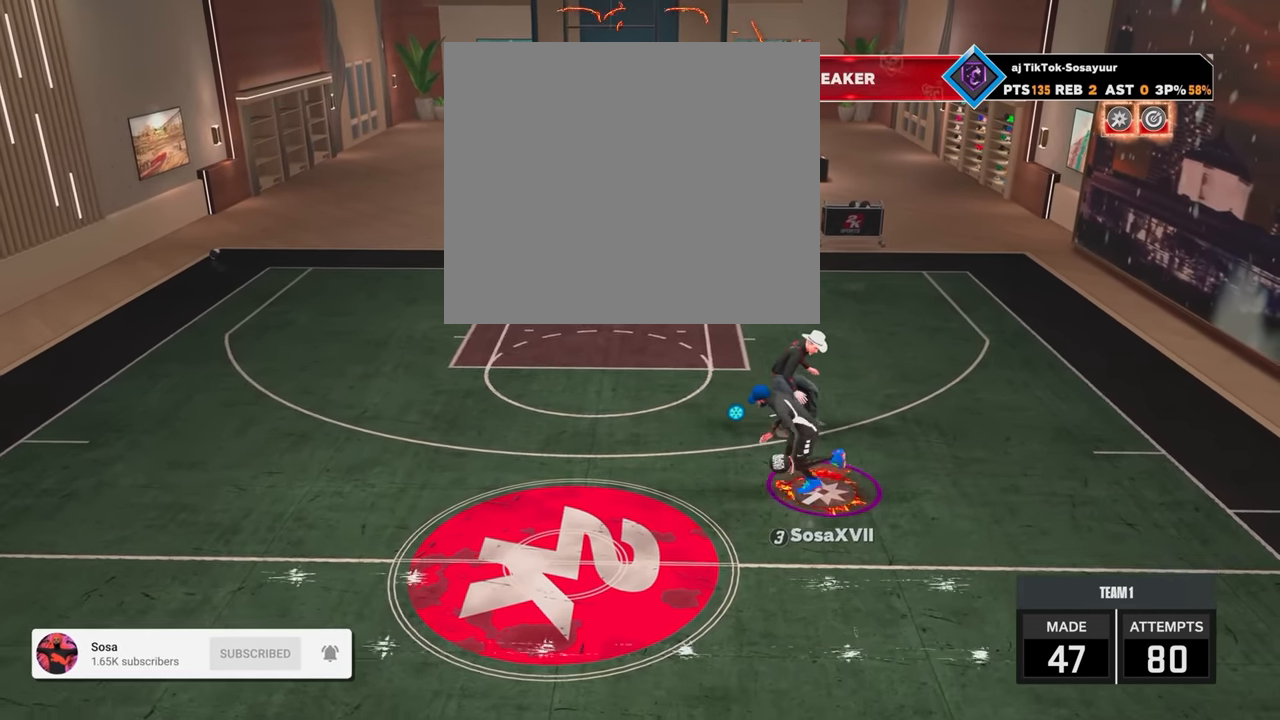
{"buttons": ["R2"], "left_stick": "up-left", "right_stick": "center", "events": [[150, "left_stick", "center"], [183, "R2", "up"], [333, "R2", "down"], [400, "left_stick", "up-left"]]}
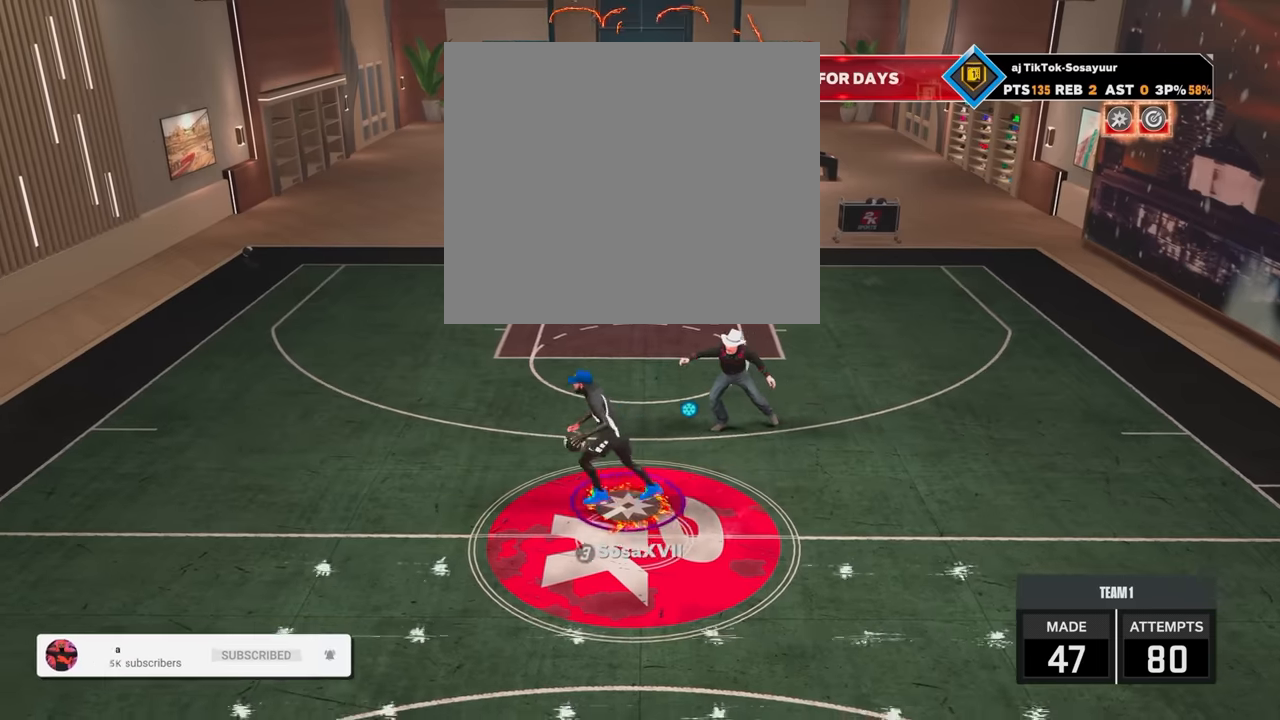
{"buttons": [], "left_stick": "center", "right_stick": "center", "events": [[233, "R2", "up"], [283, "left_stick", "center"], [283, "right_stick", "right"], [350, "right_stick", "center"]]}